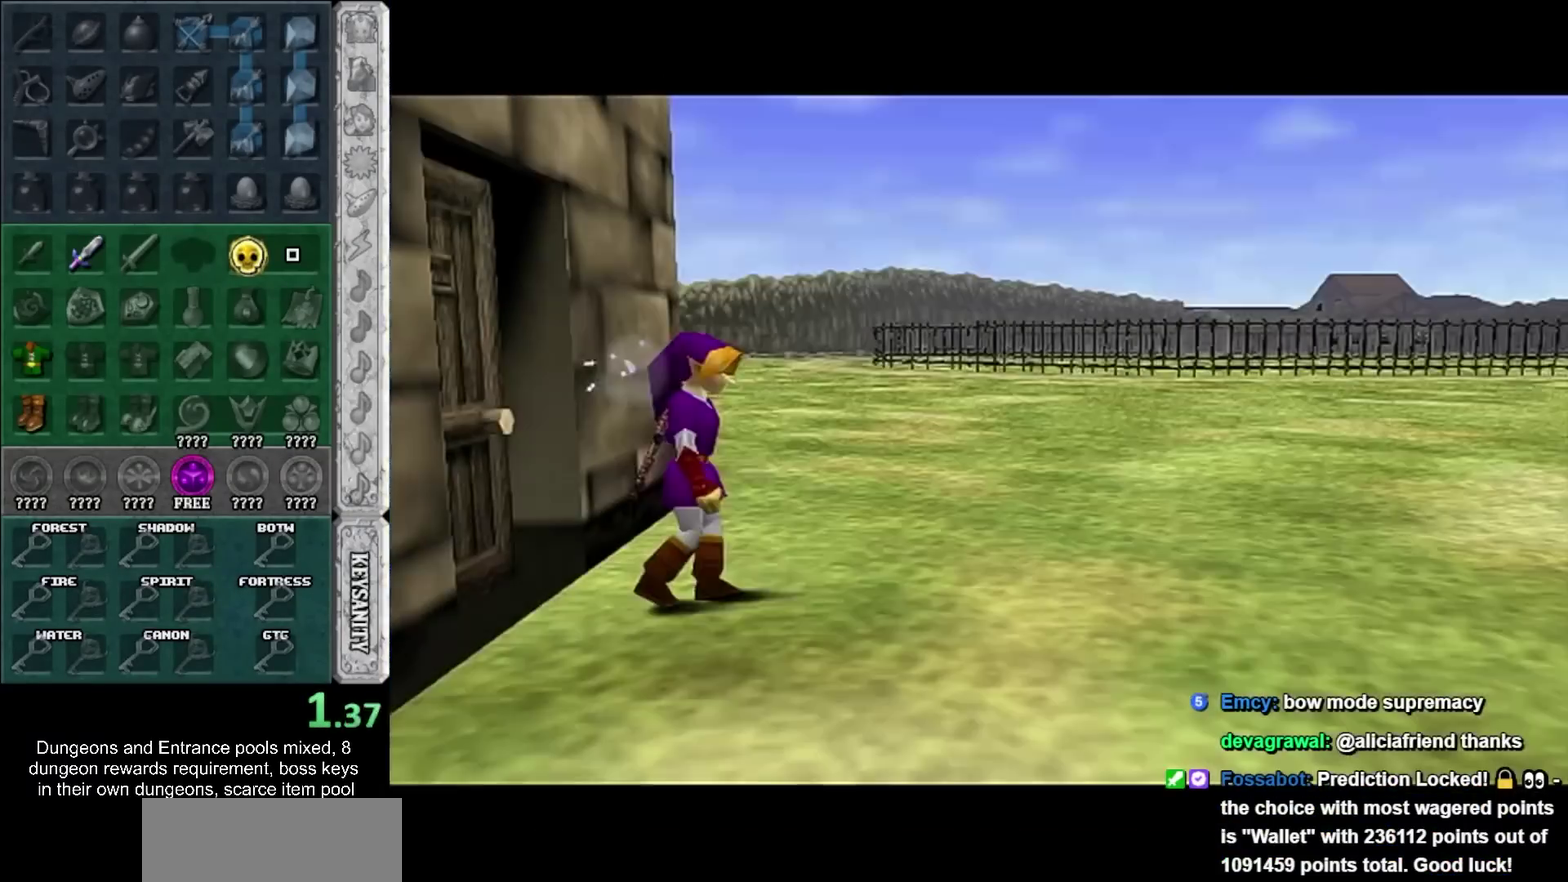
Gameplay with a controller; each line is a JSON object with the inputs held at the frame after it. "events" lists button and stick changes between this image and that frame as [ms after this image, input, new state], when the widget could be followed in between. Not read: HOME L3 R3.
{"buttons": [], "left_stick": "up-right", "right_stick": "center", "events": [[233, "left_stick", "up"], [367, "left_stick", "up-right"]]}
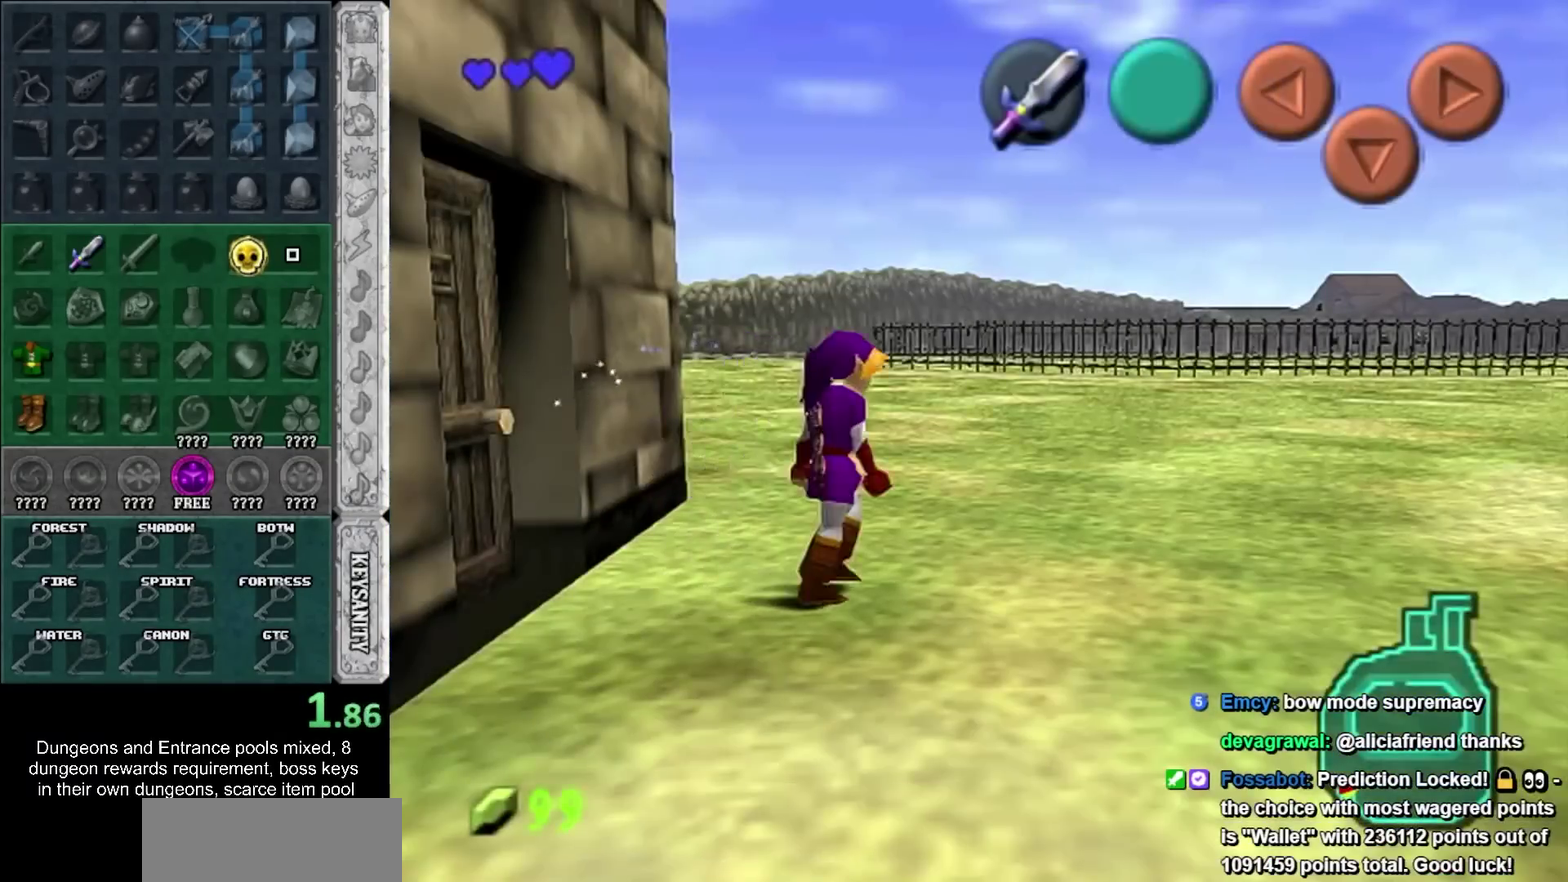
{"buttons": [], "left_stick": "down-left", "right_stick": "center", "events": [[300, "left_stick", "down-left"]]}
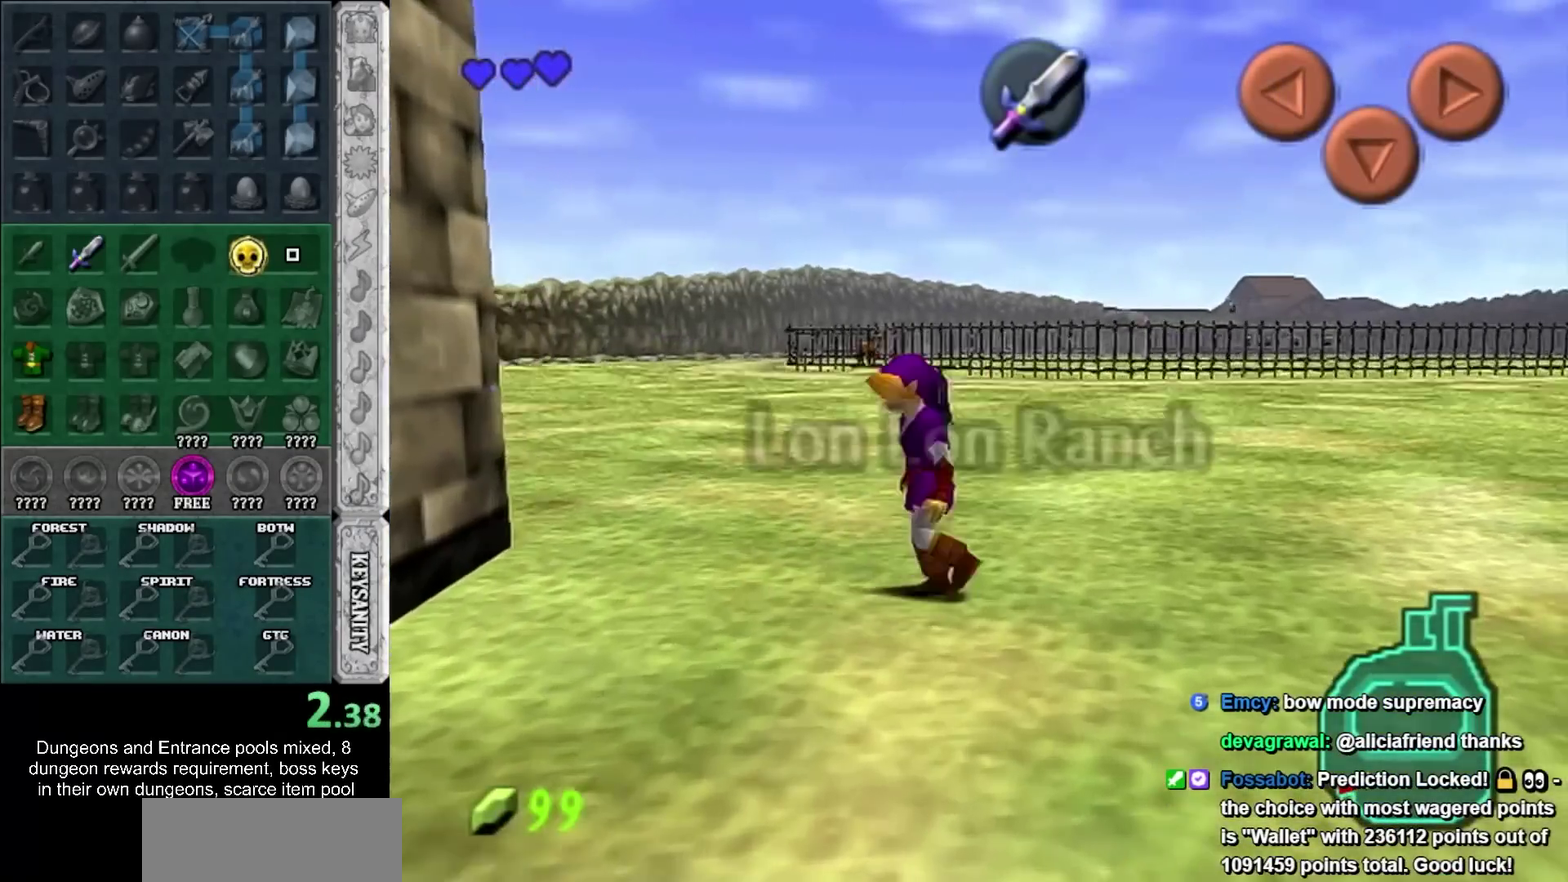
{"buttons": [], "left_stick": "up-left", "right_stick": "center", "events": [[183, "left_stick", "left"], [267, "left_stick", "center"], [333, "left_stick", "left"], [467, "left_stick", "up-left"]]}
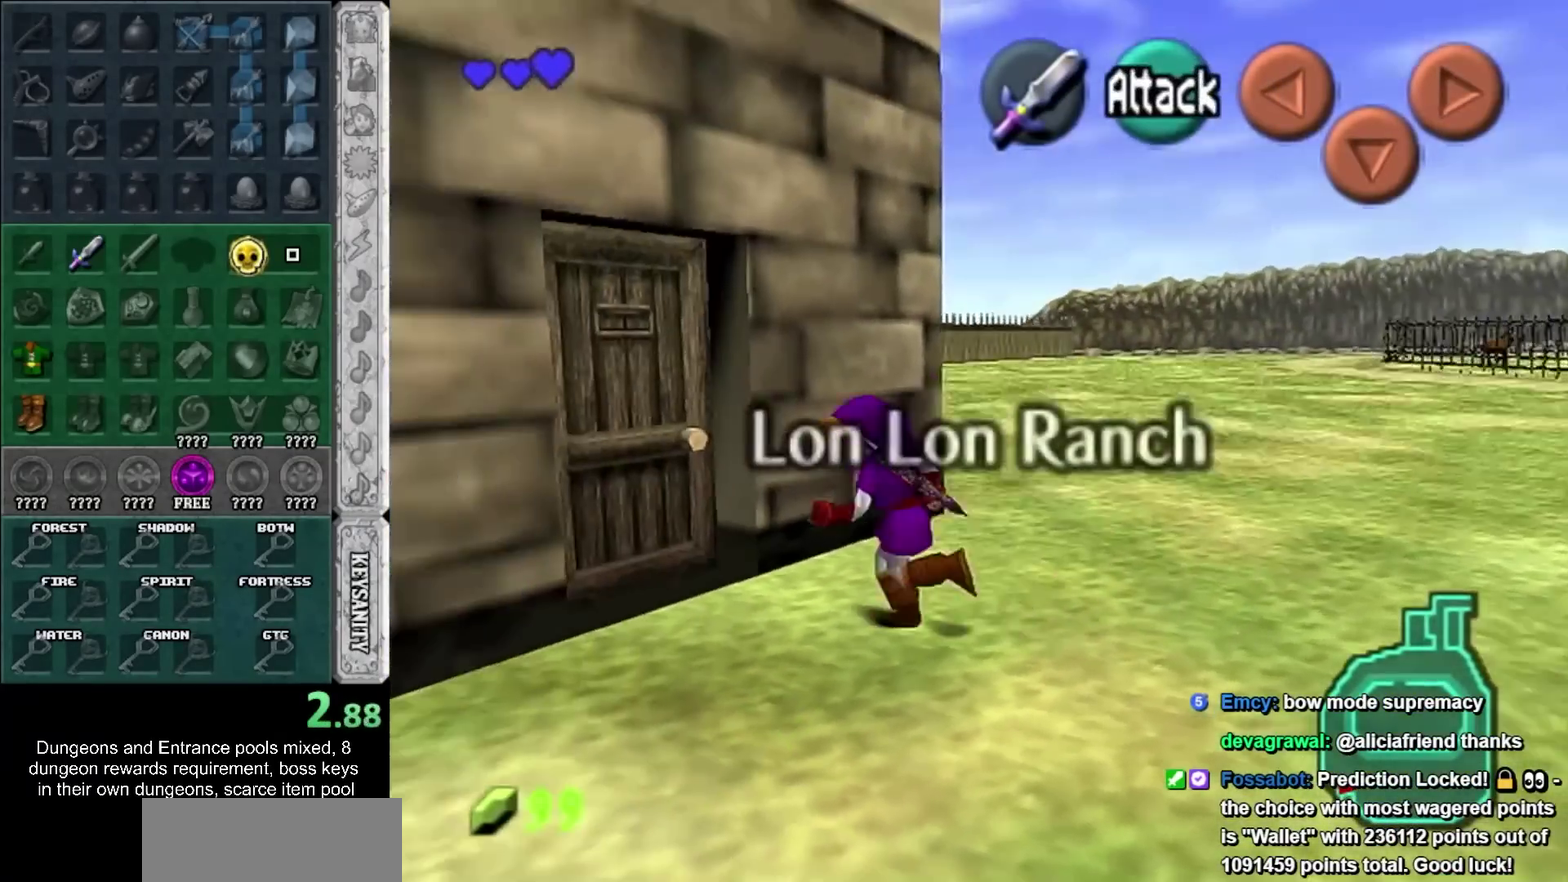
{"buttons": ["CROSS"], "left_stick": "center", "right_stick": "center", "events": [[217, "left_stick", "center"], [450, "CROSS", "down"]]}
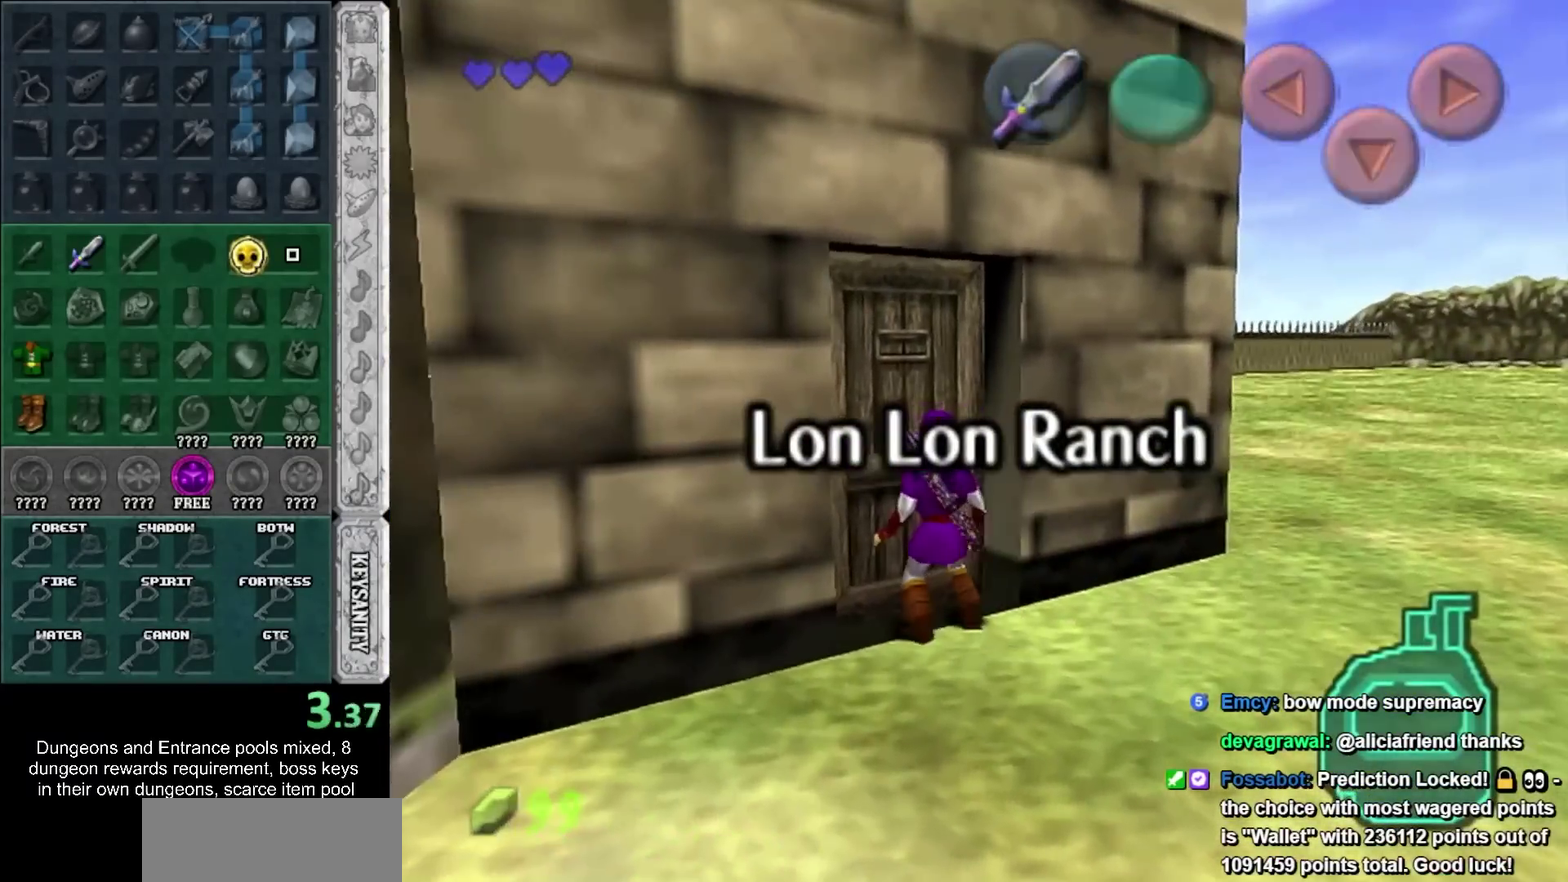
{"buttons": [], "left_stick": "up", "right_stick": "center", "events": [[17, "CROSS", "up"], [300, "left_stick", "up"]]}
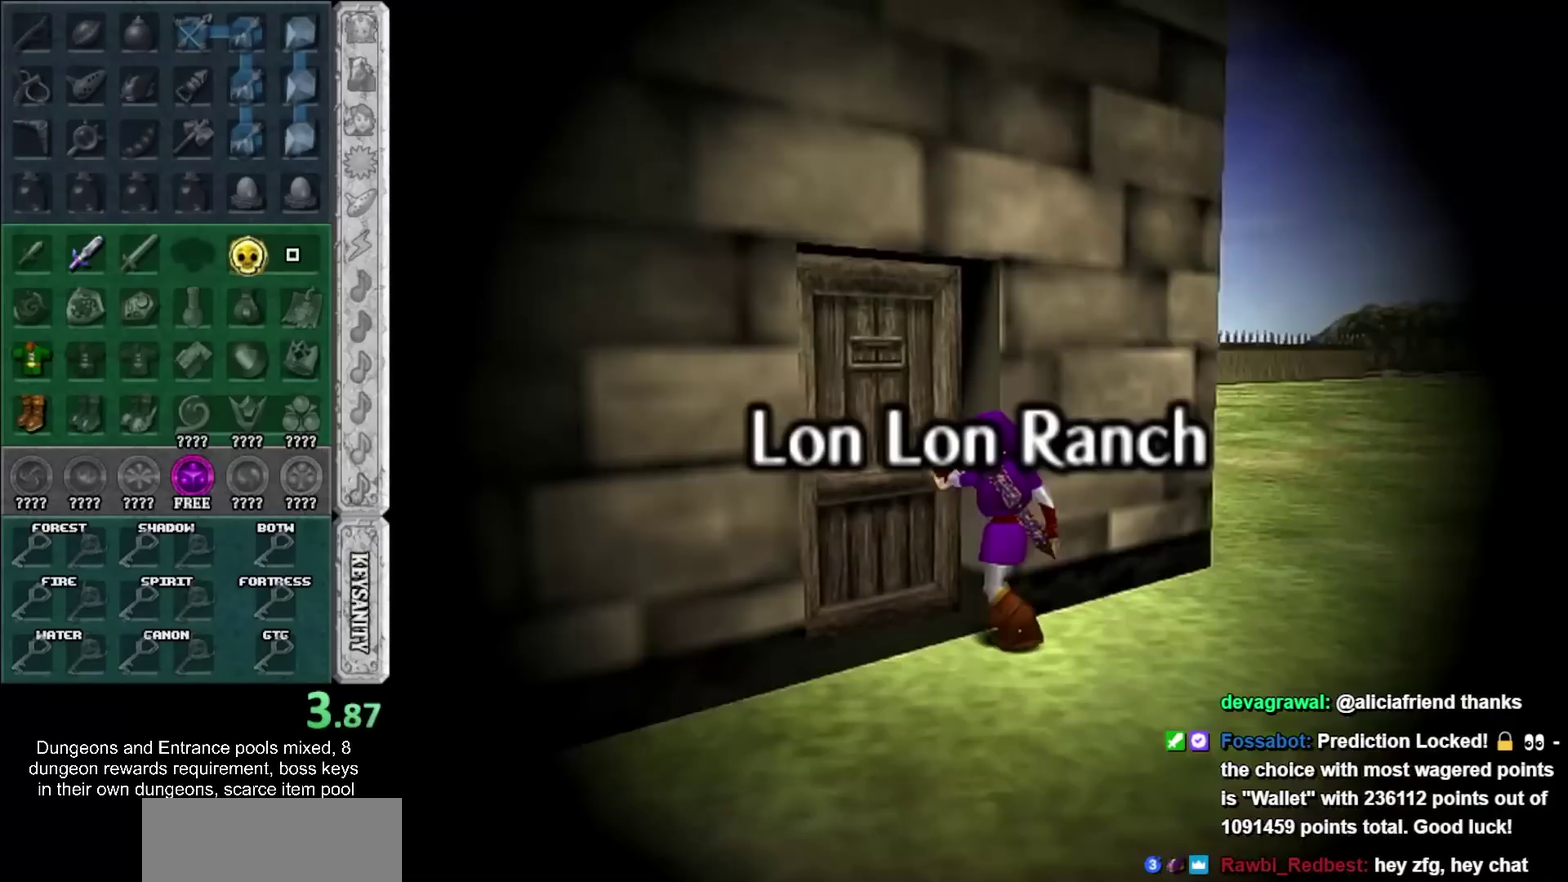
{"buttons": [], "left_stick": "up", "right_stick": "center", "events": []}
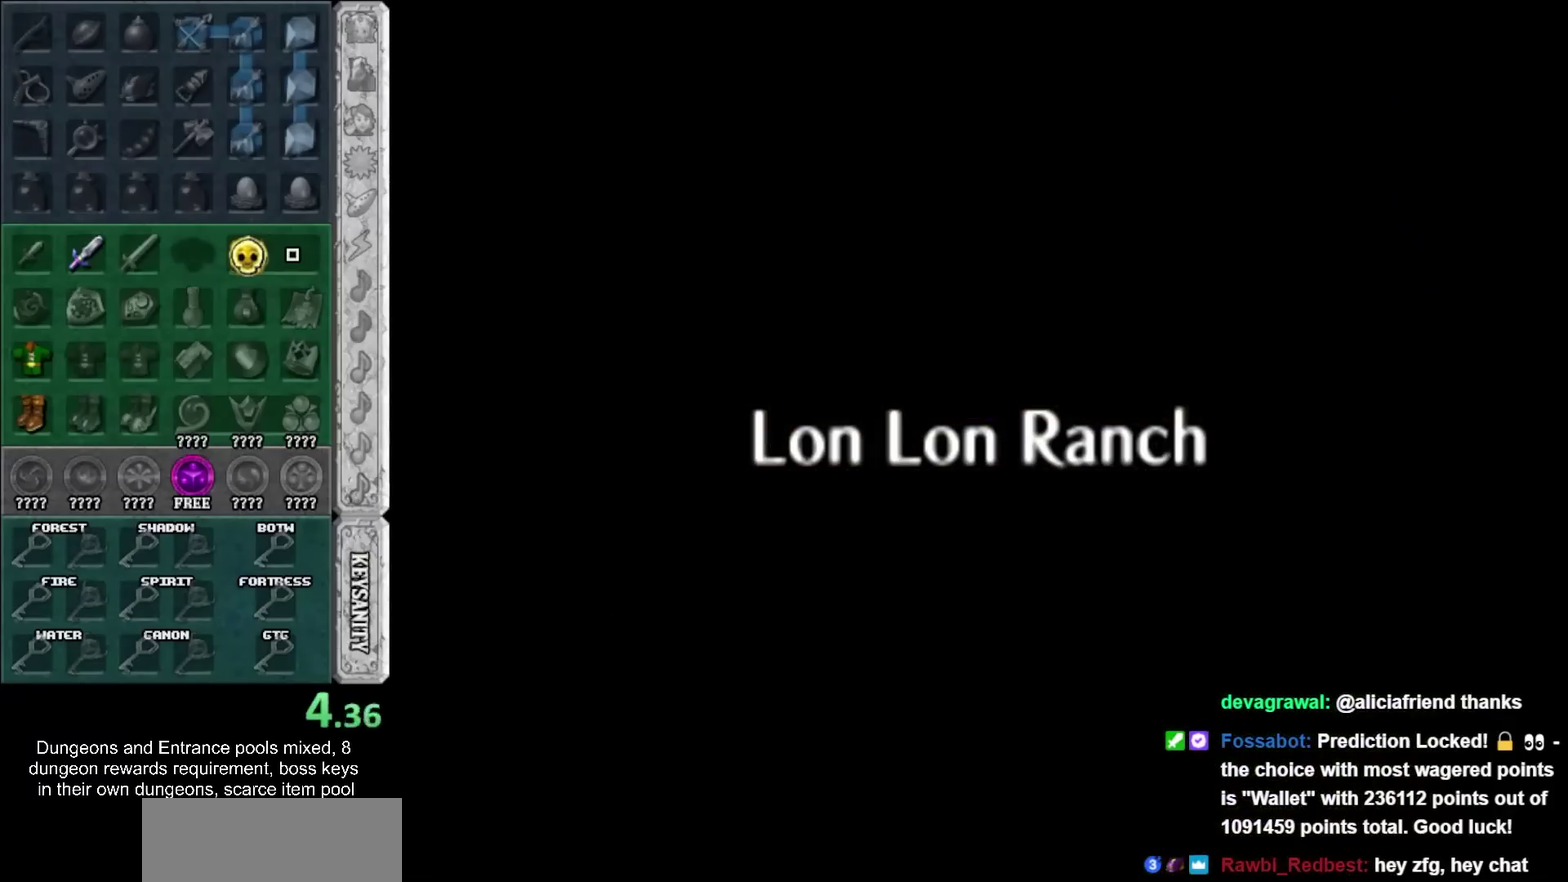
{"buttons": [], "left_stick": "up", "right_stick": "center", "events": []}
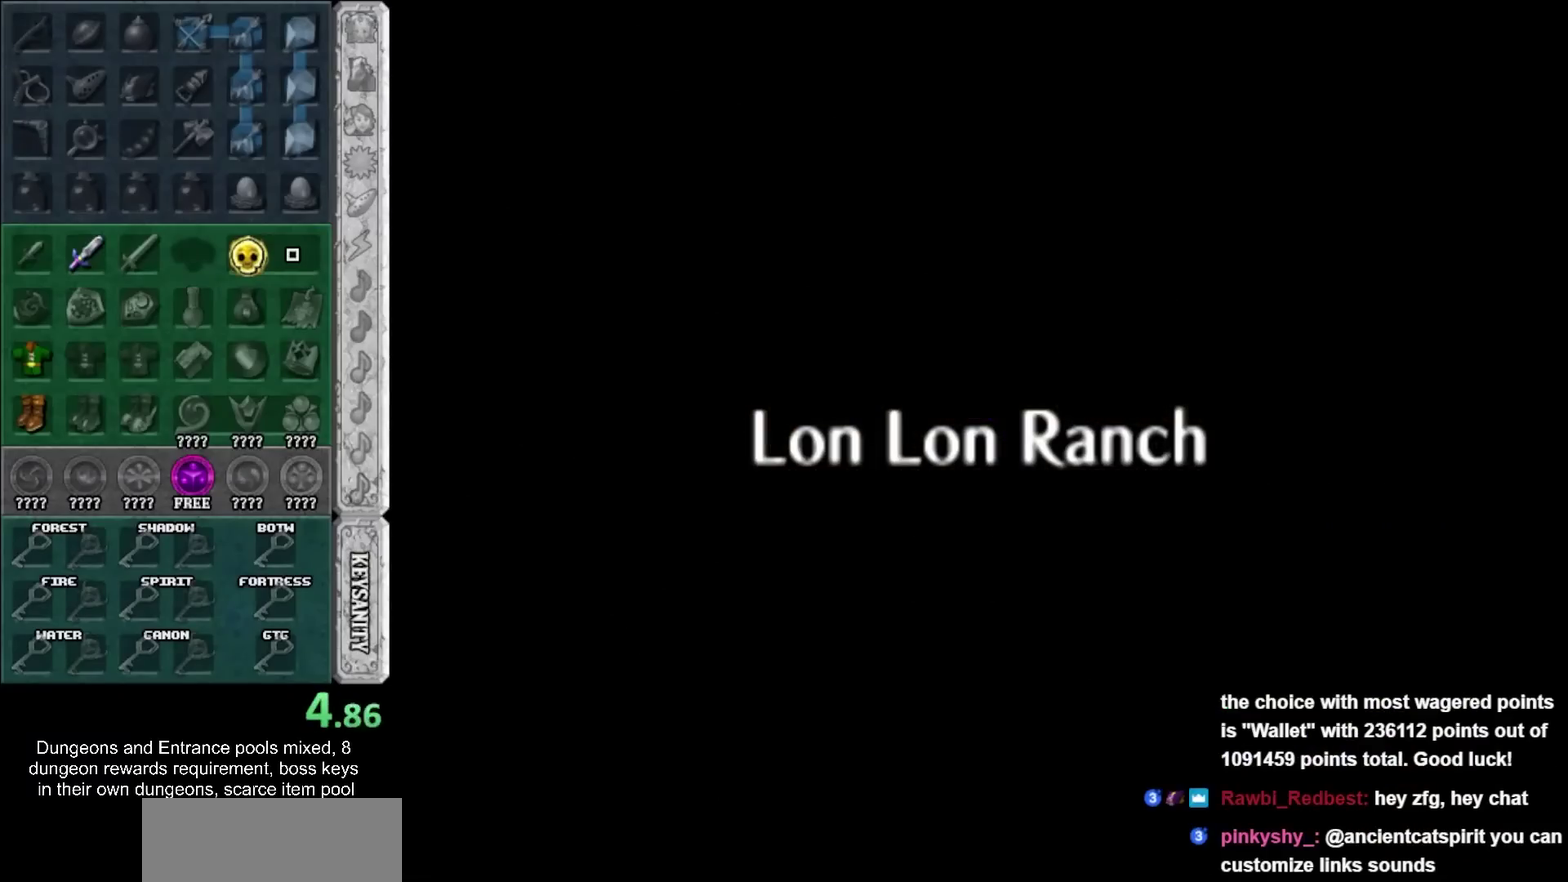
{"buttons": [], "left_stick": "up", "right_stick": "center", "events": []}
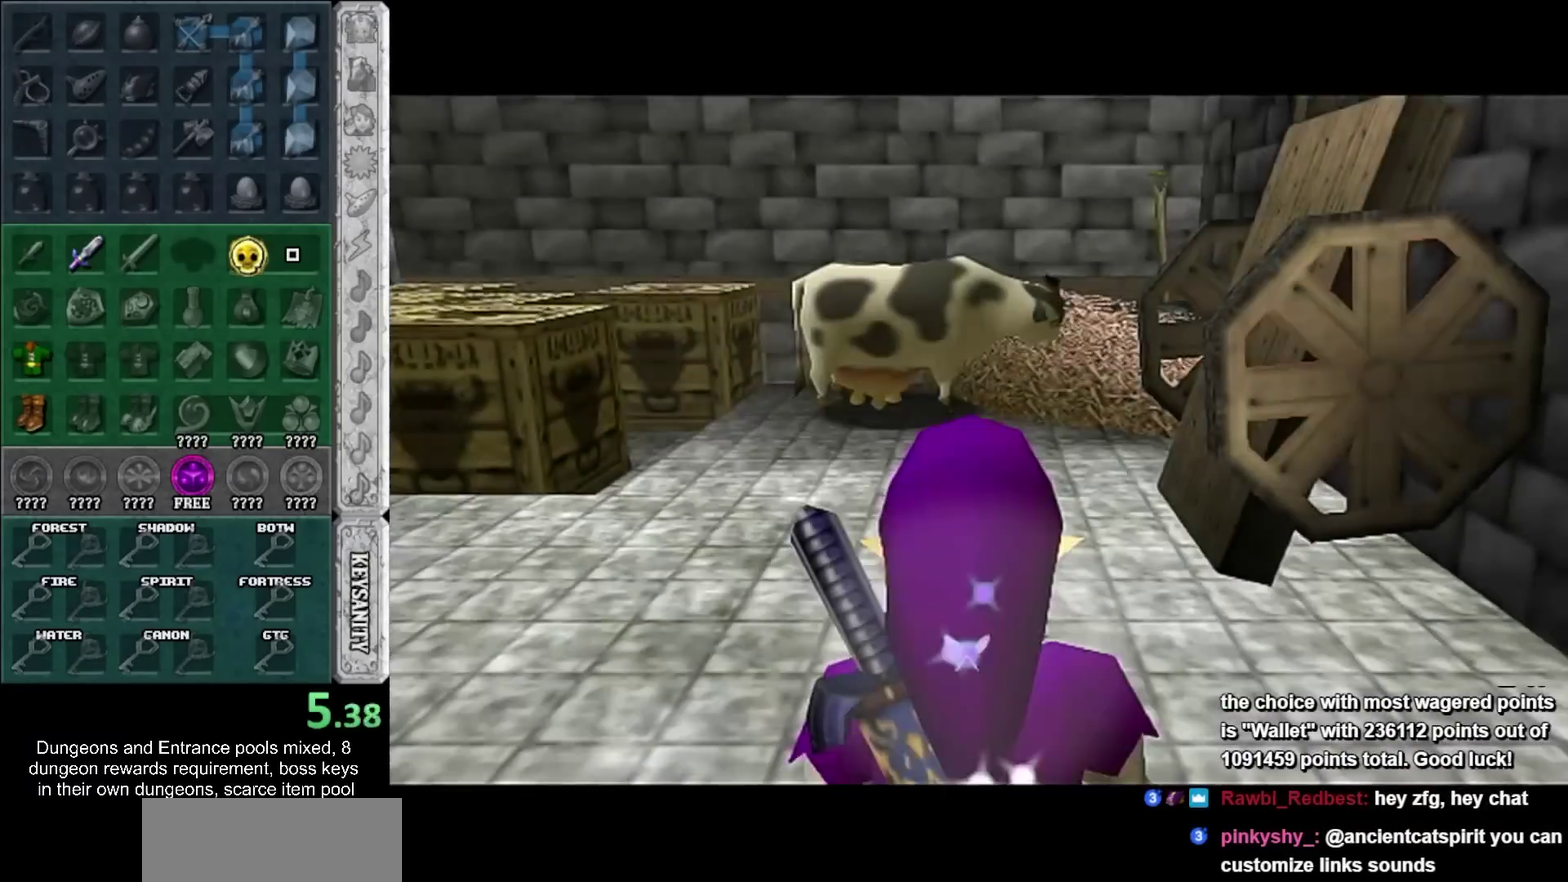
{"buttons": ["CROSS"], "left_stick": "up-left", "right_stick": "center", "events": [[150, "left_stick", "up-left"], [400, "CROSS", "down"]]}
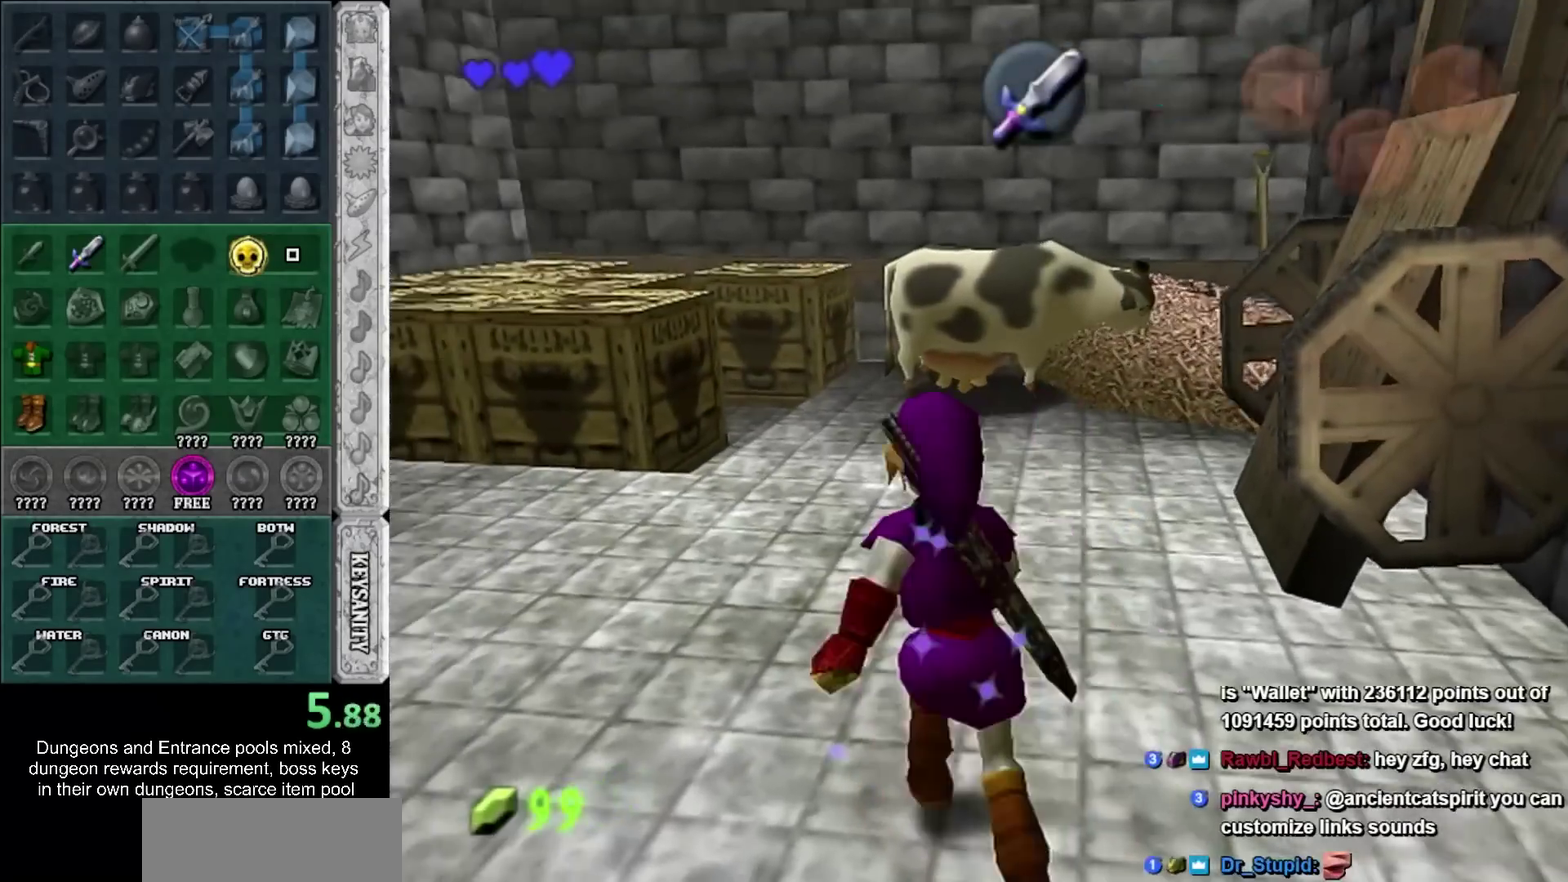
{"buttons": [], "left_stick": "up", "right_stick": "center", "events": [[83, "CROSS", "up"], [150, "left_stick", "up"]]}
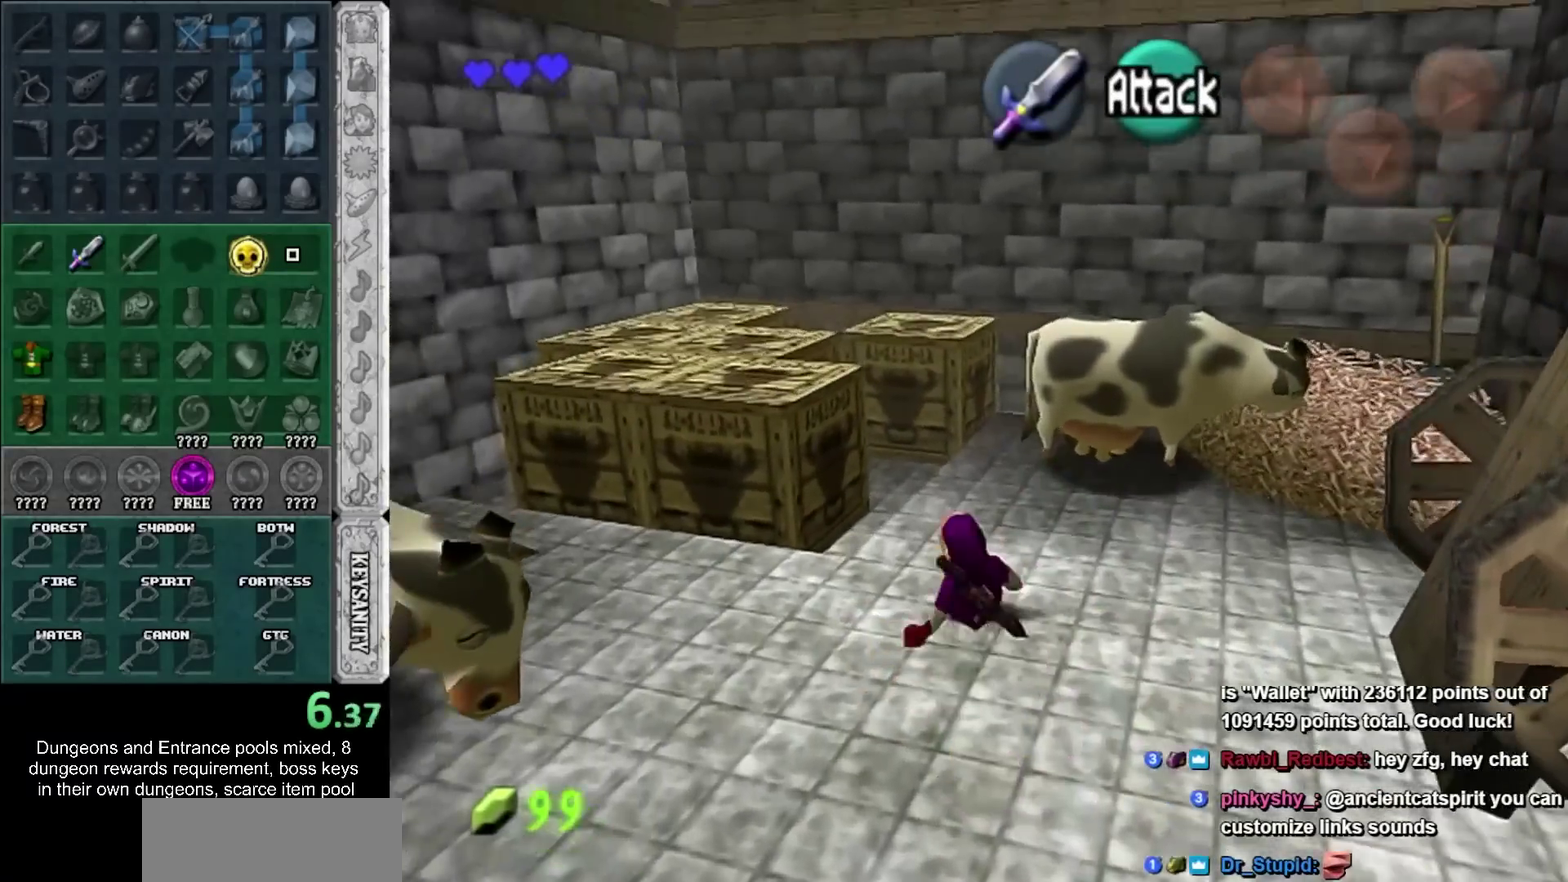
{"buttons": [], "left_stick": "up", "right_stick": "center", "events": [[50, "CROSS", "down"], [200, "CROSS", "up"]]}
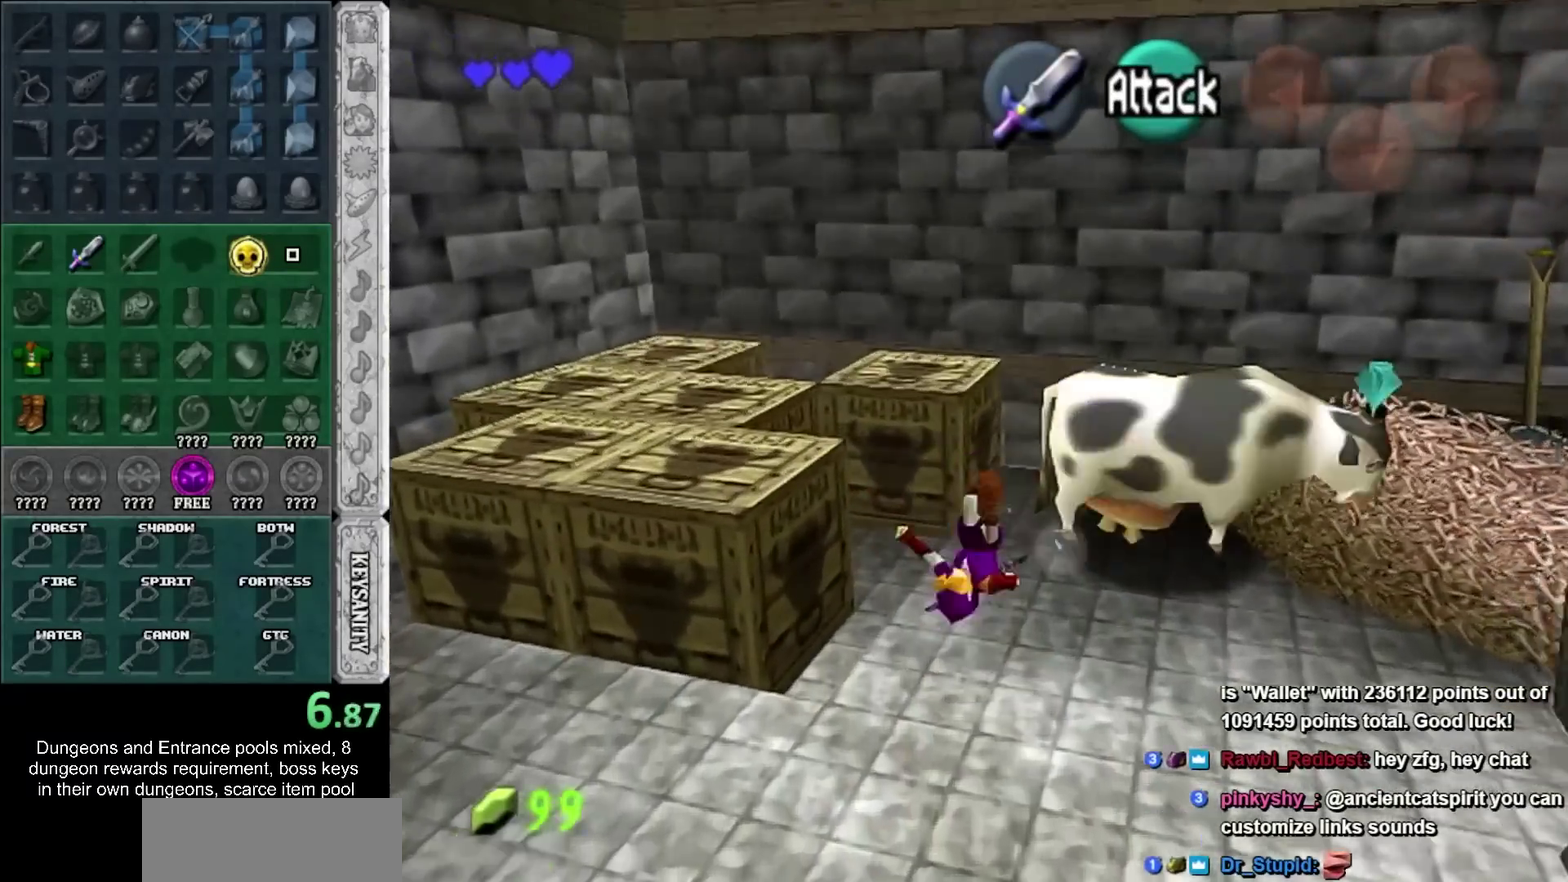
{"buttons": ["CROSS"], "left_stick": "up", "right_stick": "center", "events": [[367, "CROSS", "down"]]}
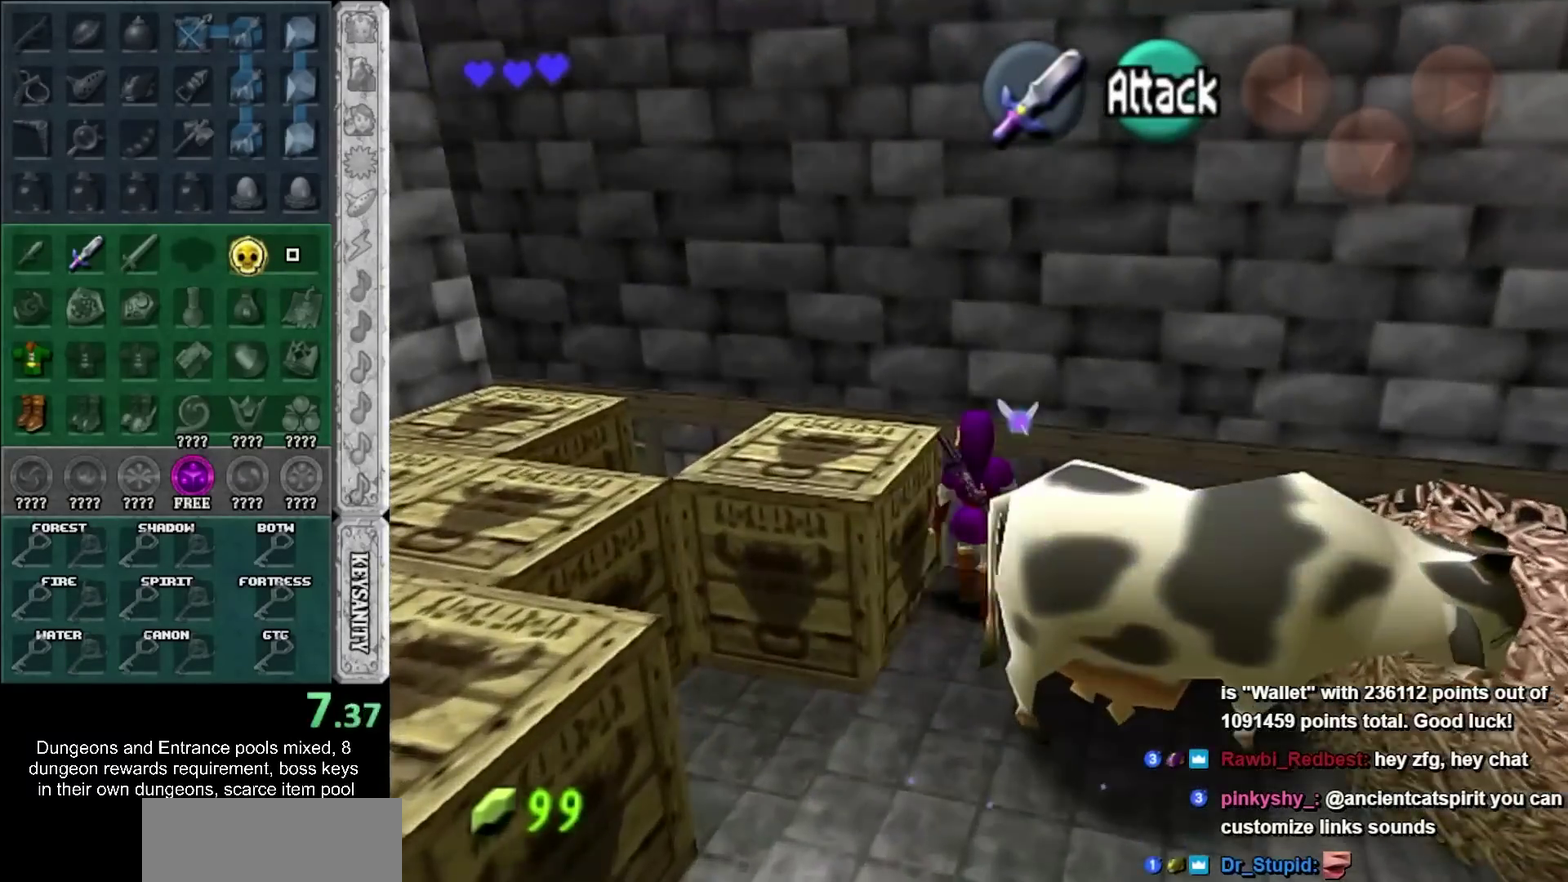
{"buttons": [], "left_stick": "center", "right_stick": "up", "events": [[50, "CROSS", "up"], [183, "left_stick", "center"], [467, "right_stick", "up"]]}
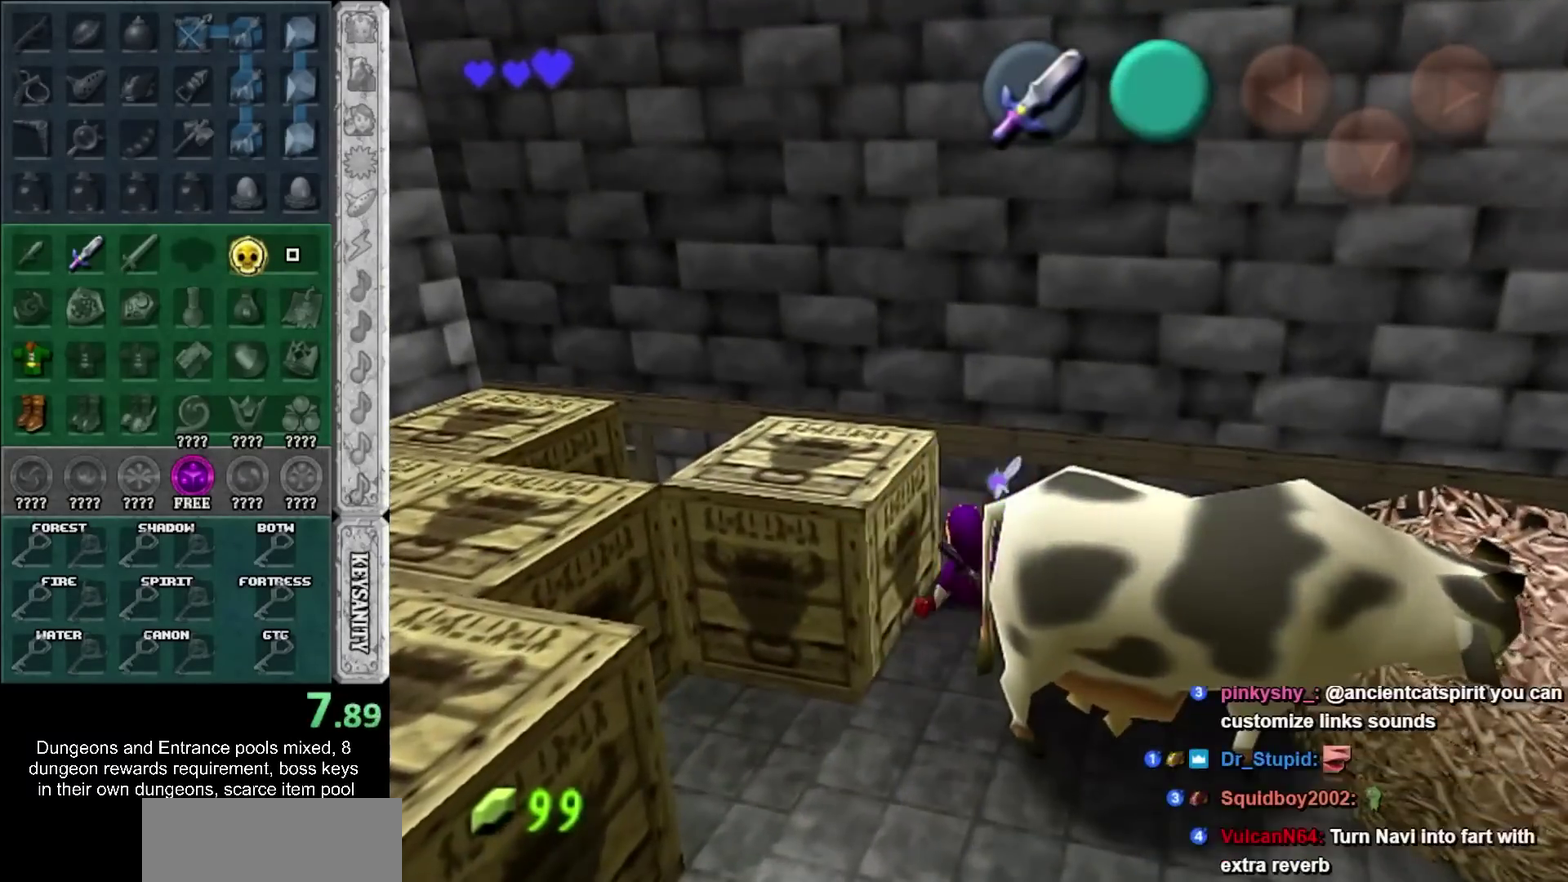
{"buttons": [], "left_stick": "up", "right_stick": "center", "events": [[50, "right_stick", "center"], [267, "left_stick", "up"]]}
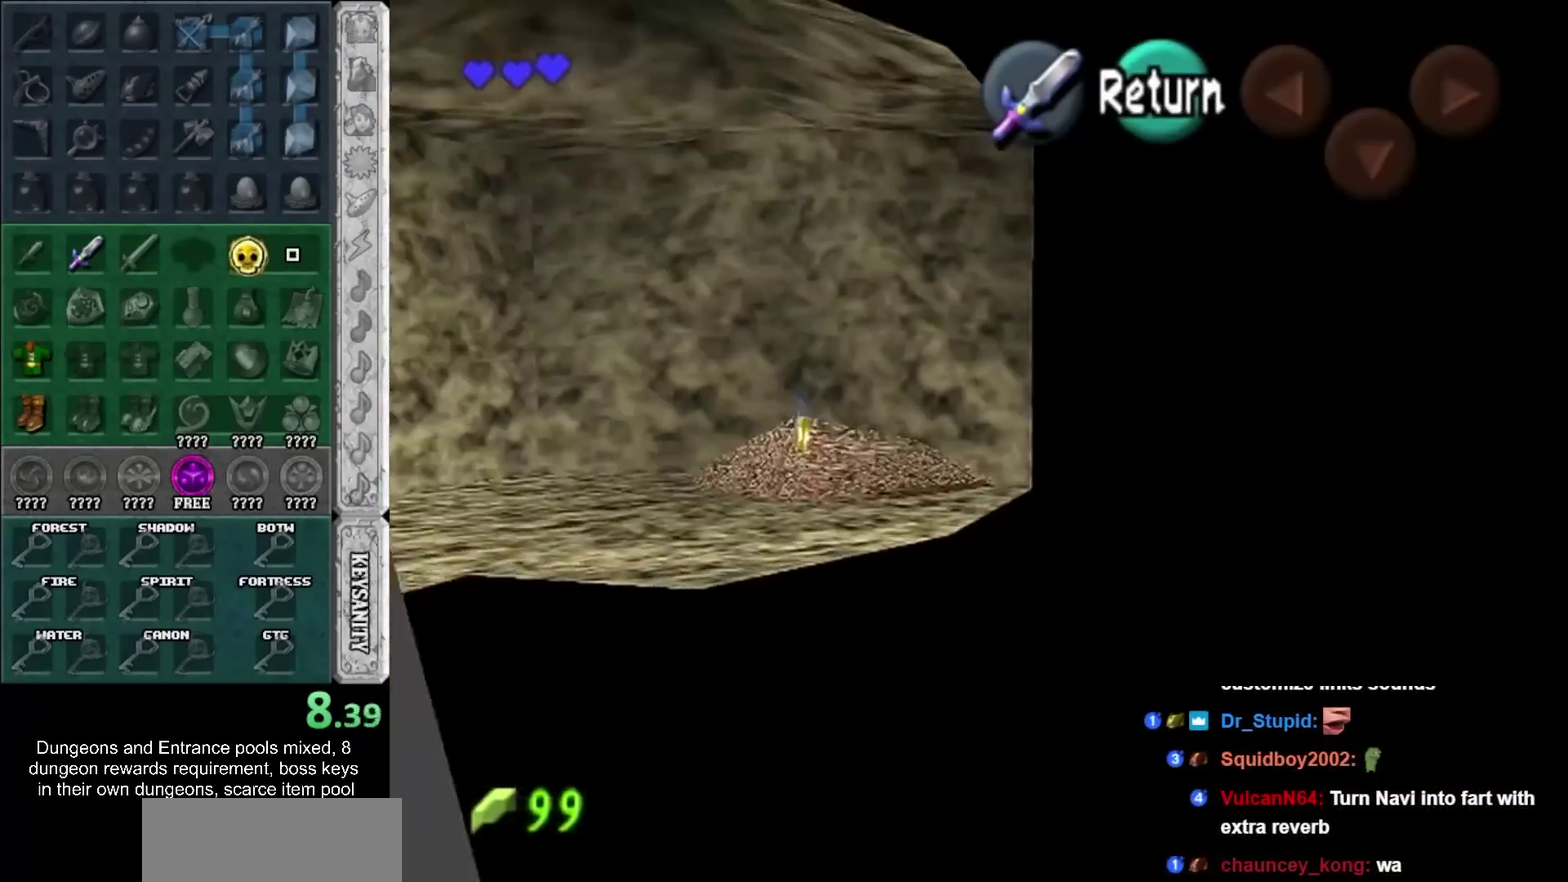
{"buttons": ["CROSS", "L1"], "left_stick": "center", "right_stick": "center", "events": [[50, "left_stick", "center"], [450, "CROSS", "down"], [450, "L1", "down"]]}
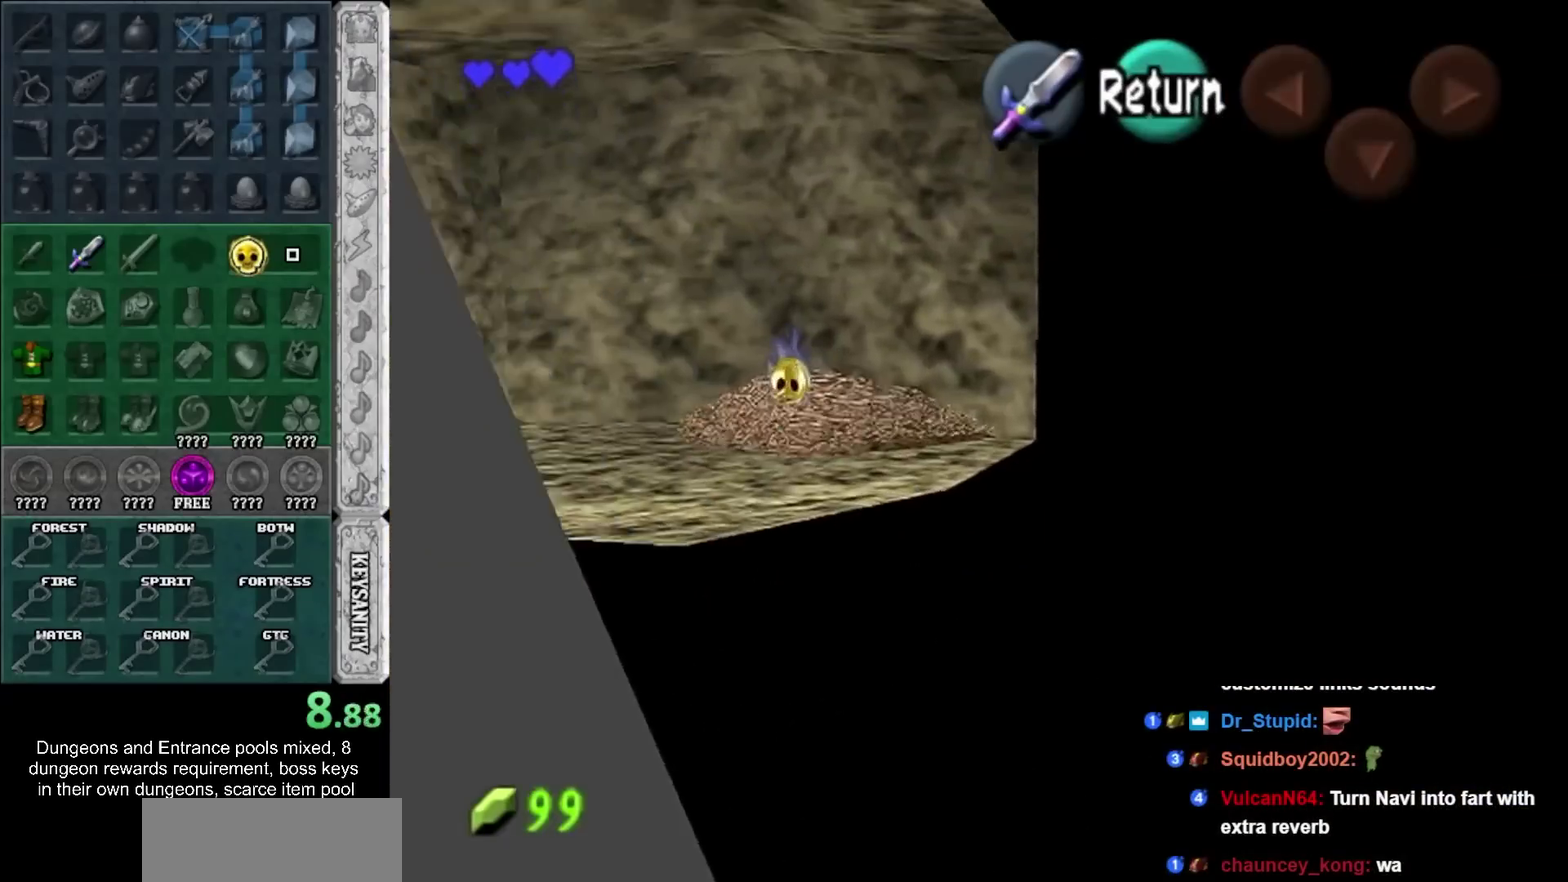
{"buttons": ["L1"], "left_stick": "down", "right_stick": "center", "events": [[17, "CROSS", "up"], [83, "left_stick", "down"]]}
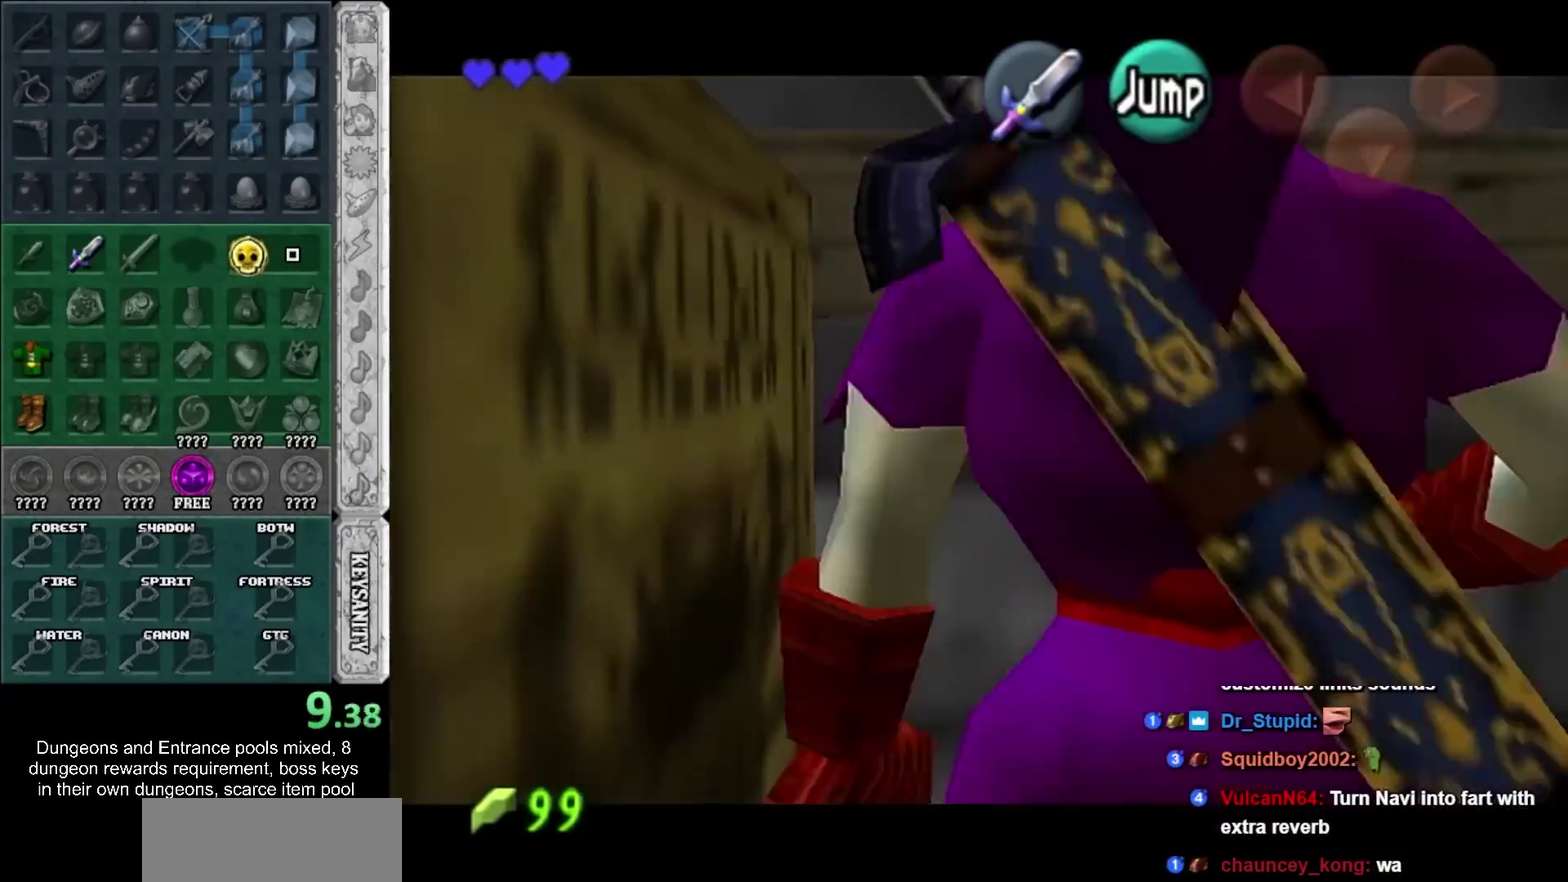
{"buttons": ["CROSS"], "left_stick": "down", "right_stick": "center", "events": [[233, "L1", "up"], [400, "CROSS", "down"]]}
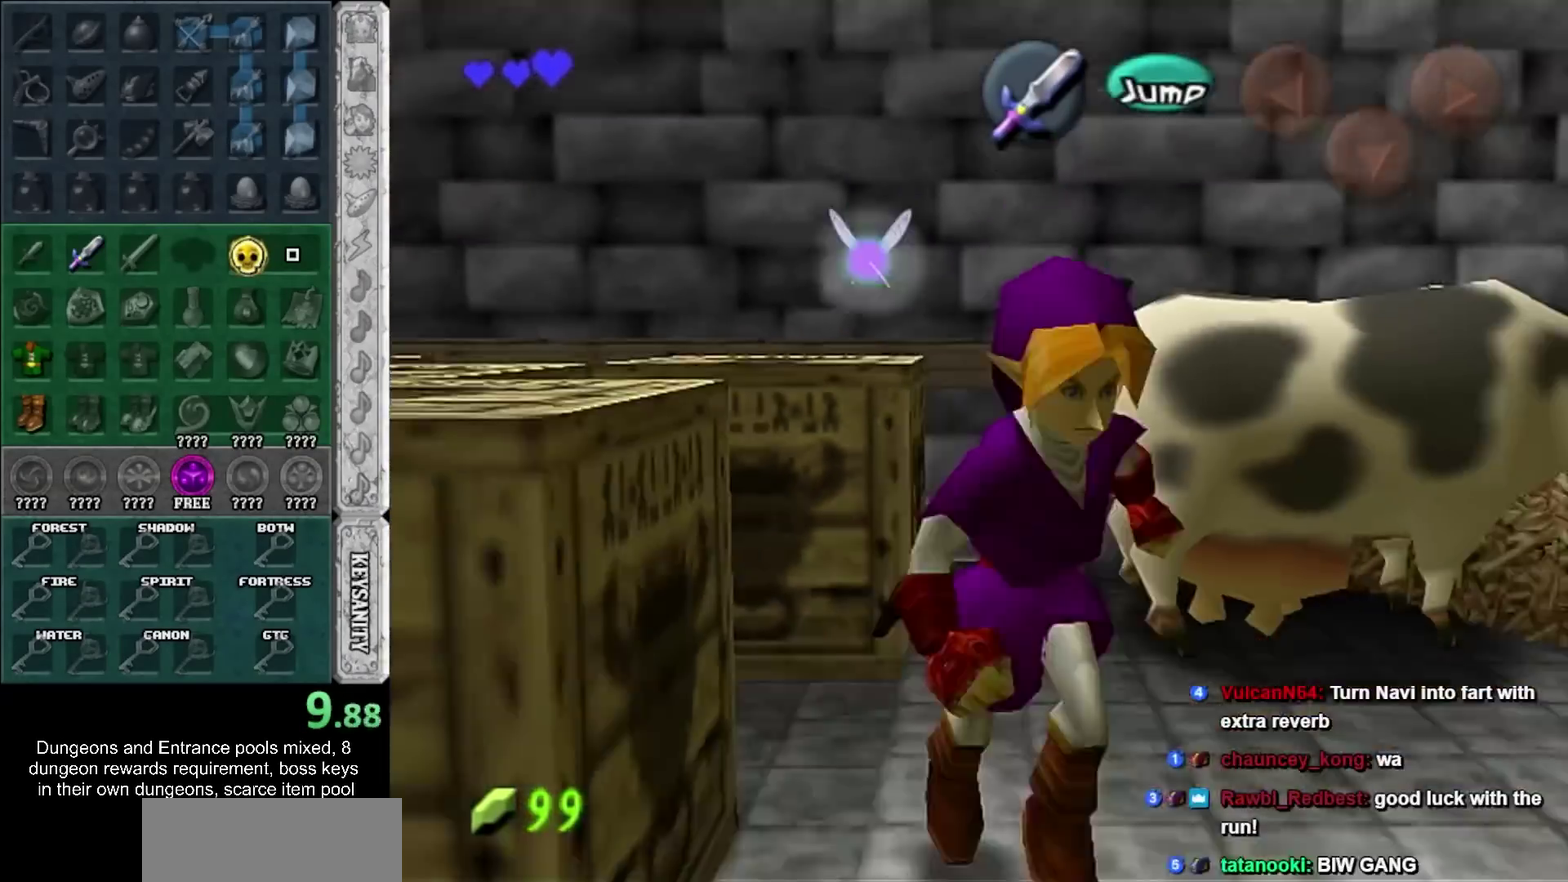
{"buttons": [], "left_stick": "up", "right_stick": "center", "events": [[17, "L1", "down"], [50, "CROSS", "up"], [50, "left_stick", "down-right"], [117, "left_stick", "up-right"], [183, "left_stick", "up"], [267, "L1", "up"]]}
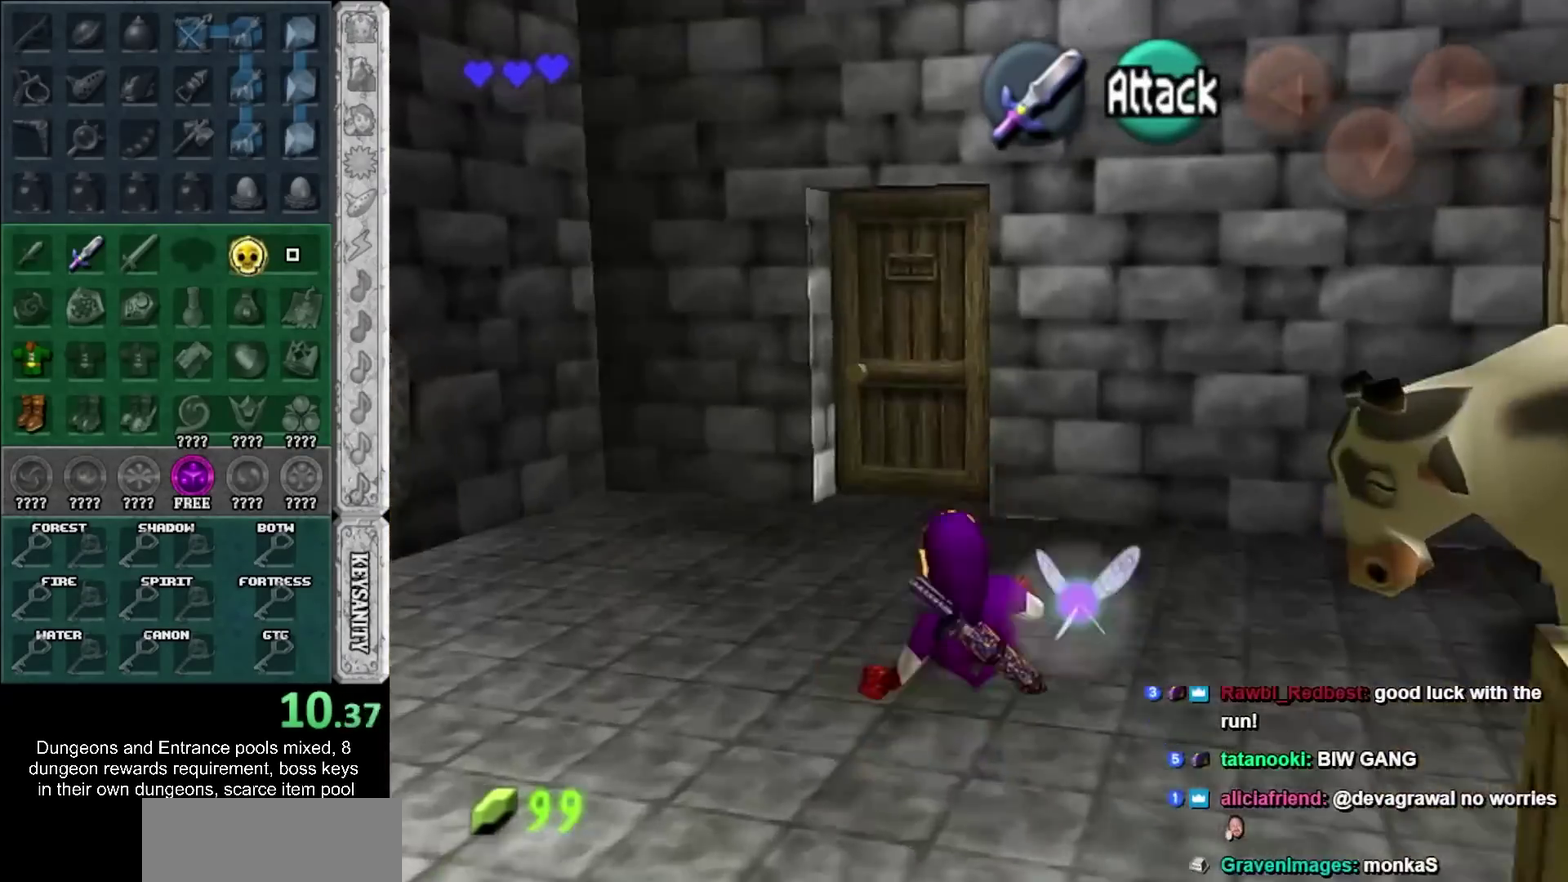
{"buttons": [], "left_stick": "up", "right_stick": "center", "events": [[83, "left_stick", "up-left"], [333, "left_stick", "up"]]}
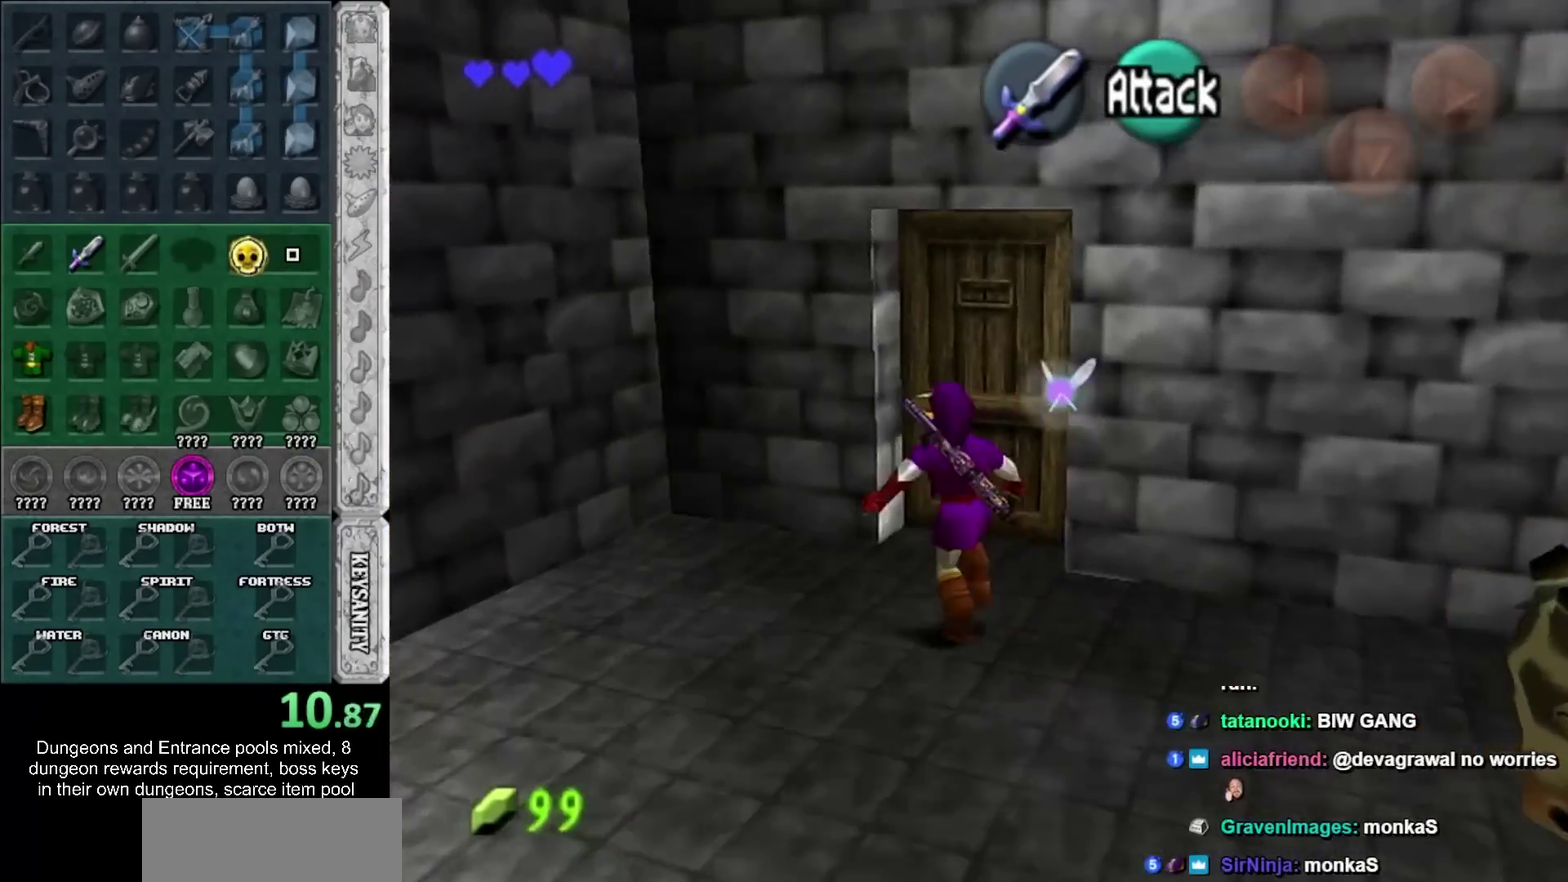
{"buttons": [], "left_stick": "center", "right_stick": "center", "events": [[17, "CROSS", "down"], [50, "left_stick", "center"], [117, "CROSS", "up"], [183, "CROSS", "down"], [233, "CROSS", "up"]]}
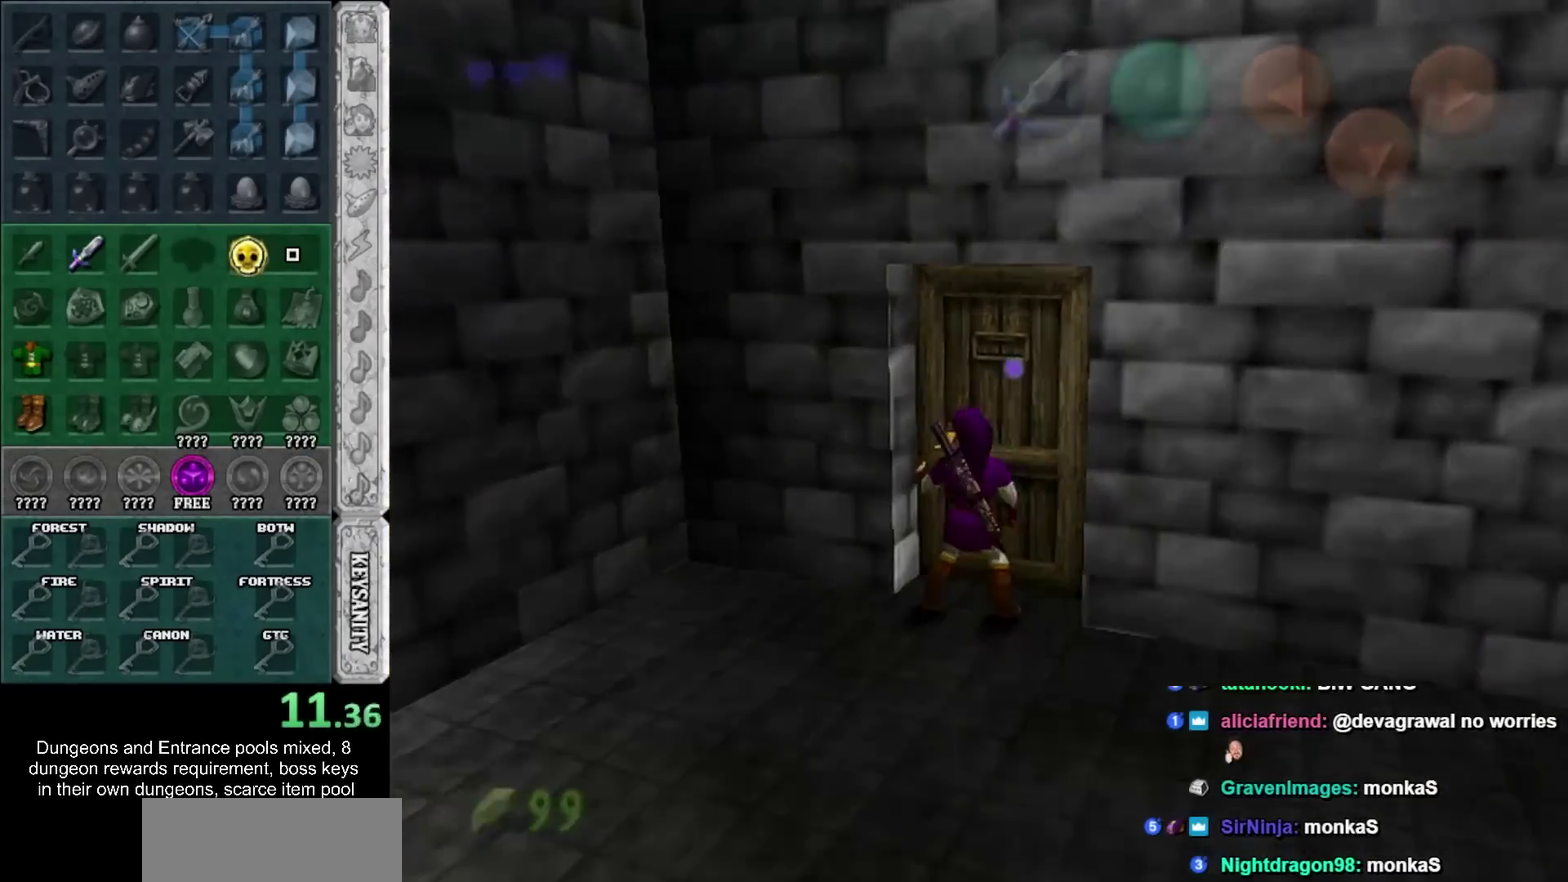
{"buttons": [], "left_stick": "up", "right_stick": "center", "events": [[233, "left_stick", "up"]]}
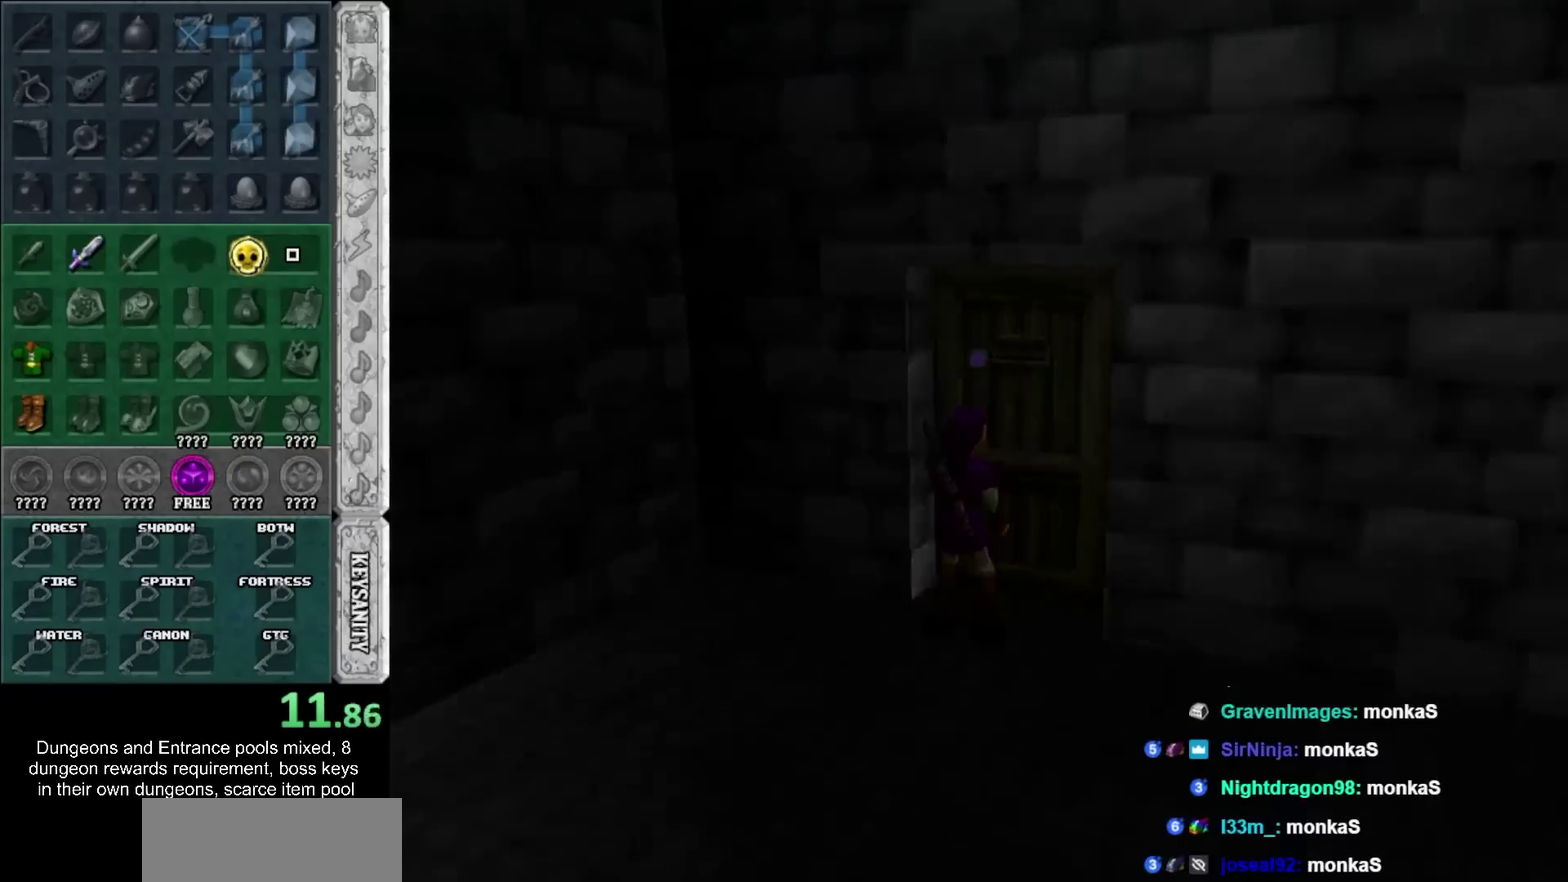
{"buttons": [], "left_stick": "up", "right_stick": "center", "events": []}
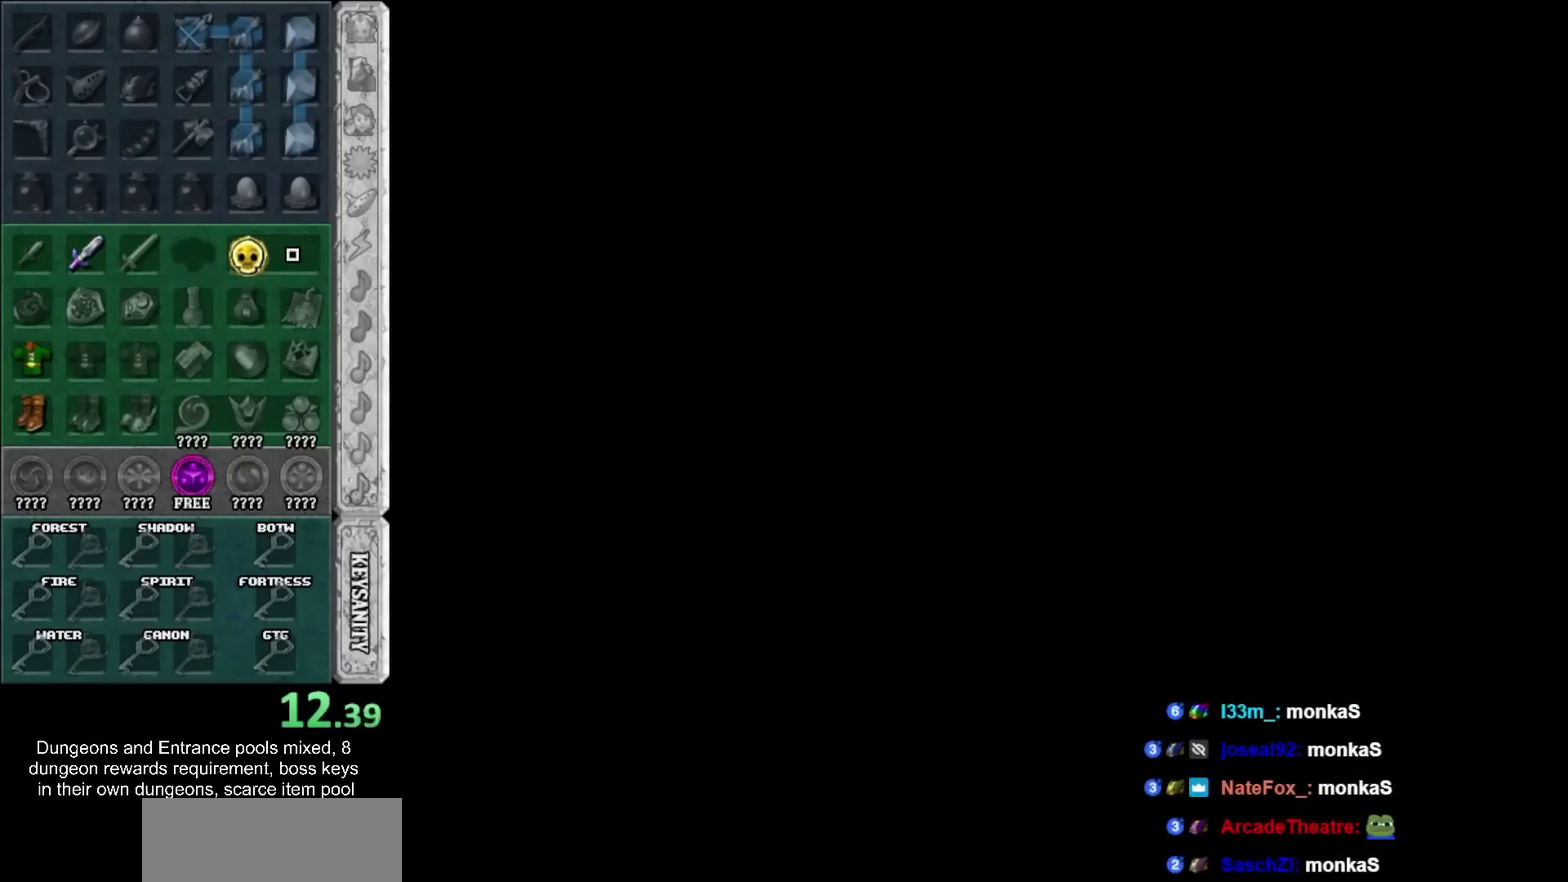
{"buttons": ["L1"], "left_stick": "down", "right_stick": "center", "events": [[150, "left_stick", "center"], [250, "L1", "down"], [333, "left_stick", "down"]]}
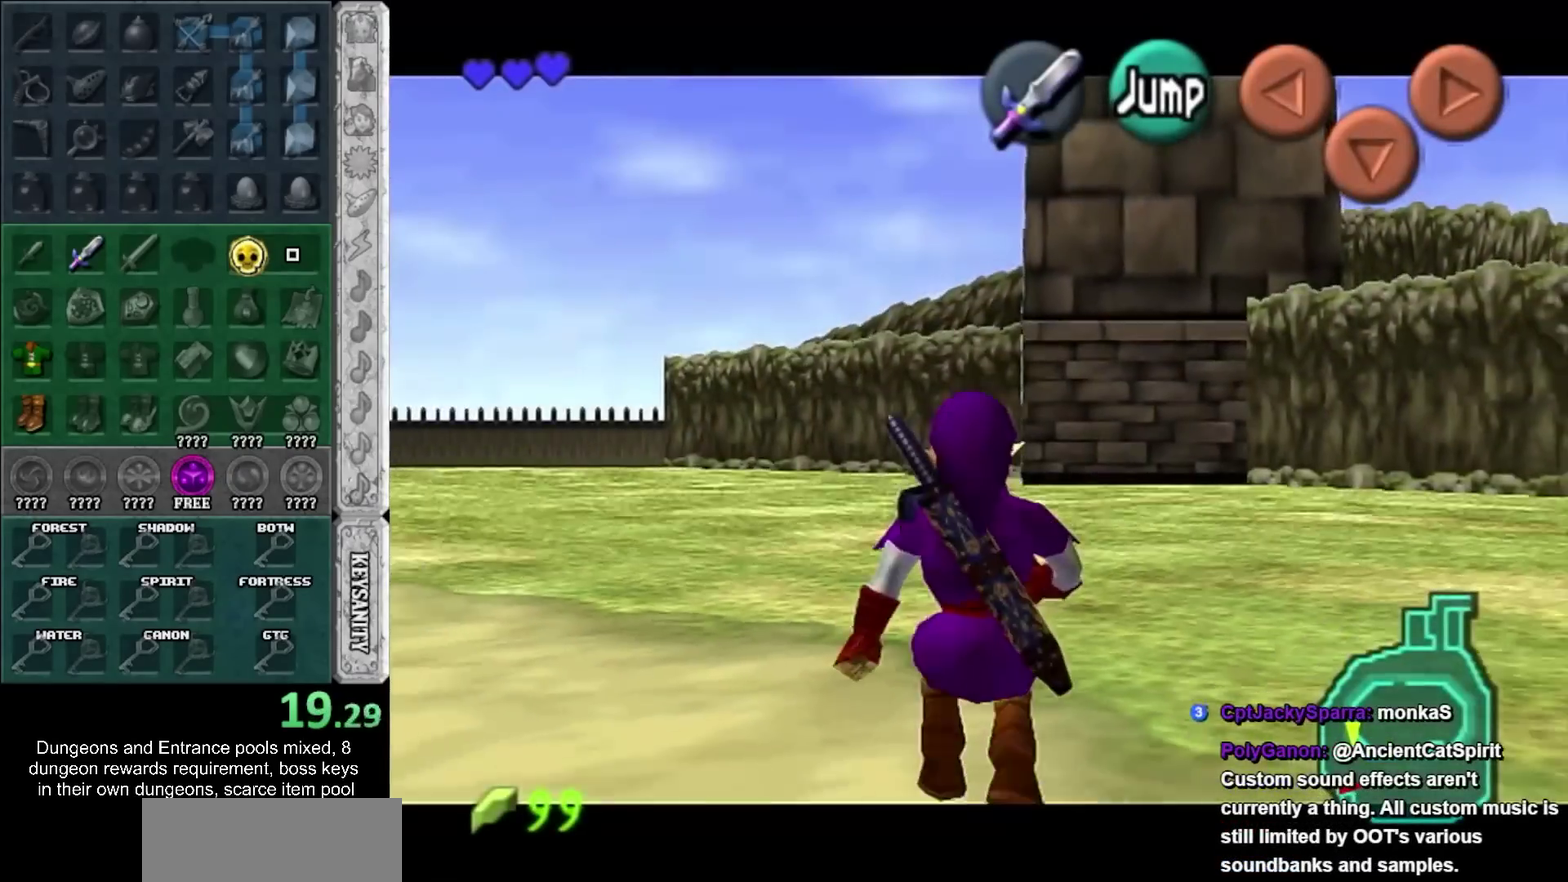
{"buttons": ["L1"], "left_stick": "down", "right_stick": "center"}
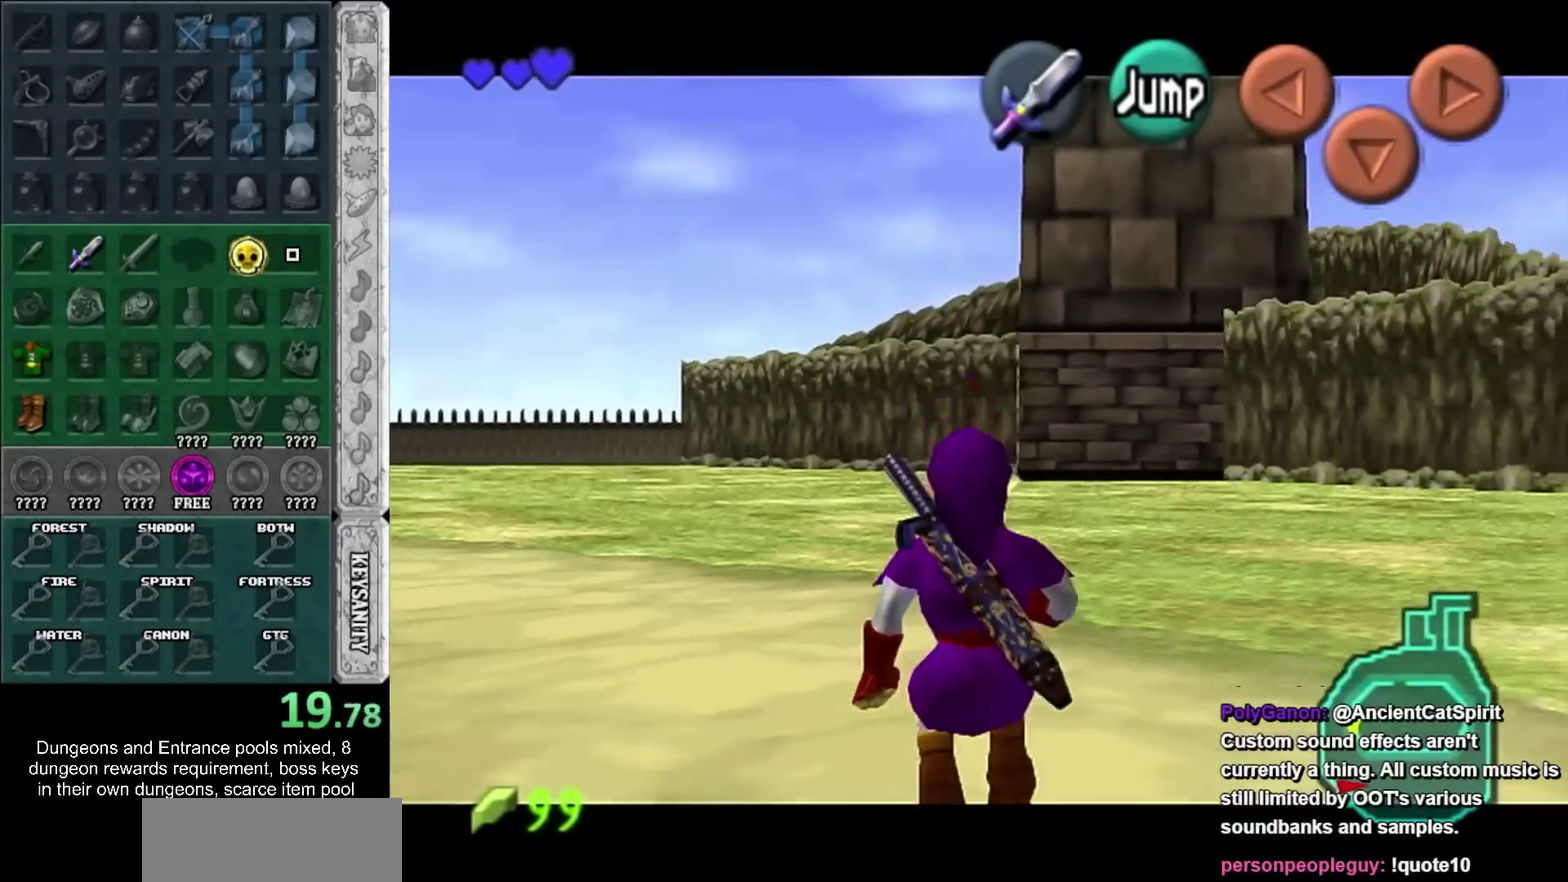
{"buttons": ["L1"], "left_stick": "down", "right_stick": "center"}